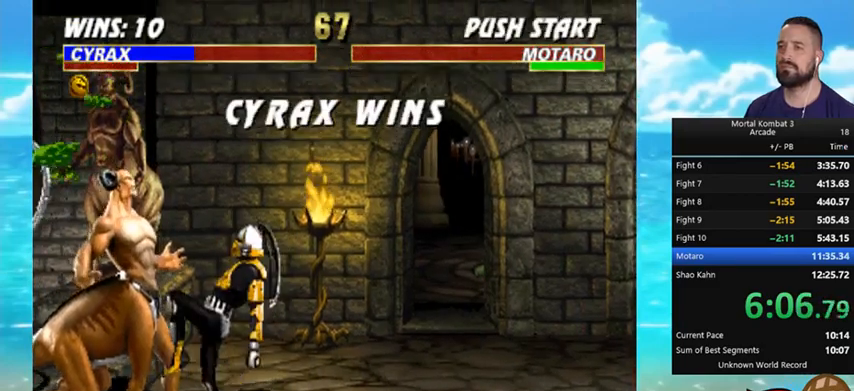
Gameplay with a controller (Nintendo layout); each line is a JSON object with the inputs held at the frame after it. "events" lists button and stick changes between this image and that frame as [ms after this image, input, new state], when the widget could be followed in between. Not read: L3 R3.
{"buttons": [], "events": [[33, "X", "up"], [133, "DPAD_UP", "up"], [167, "DPAD_LEFT", "up"]]}
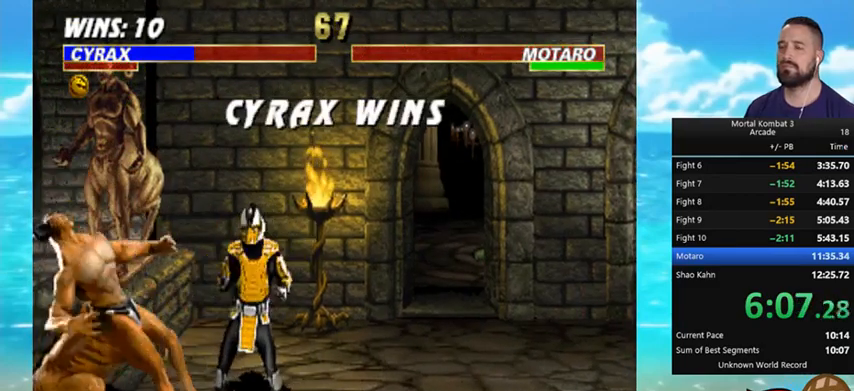
{"buttons": [], "events": []}
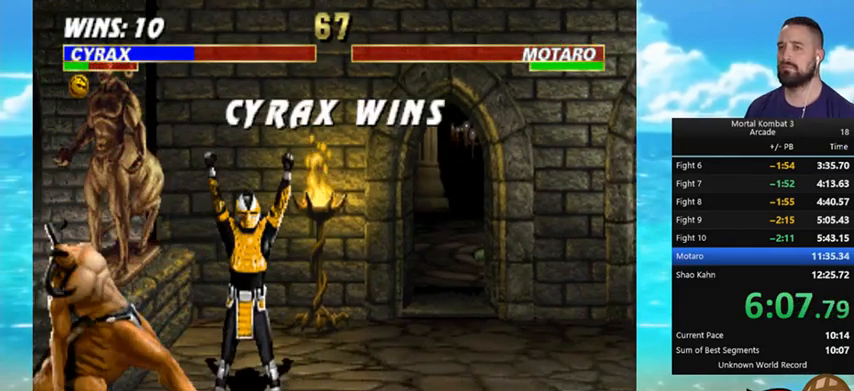
{"buttons": [], "events": []}
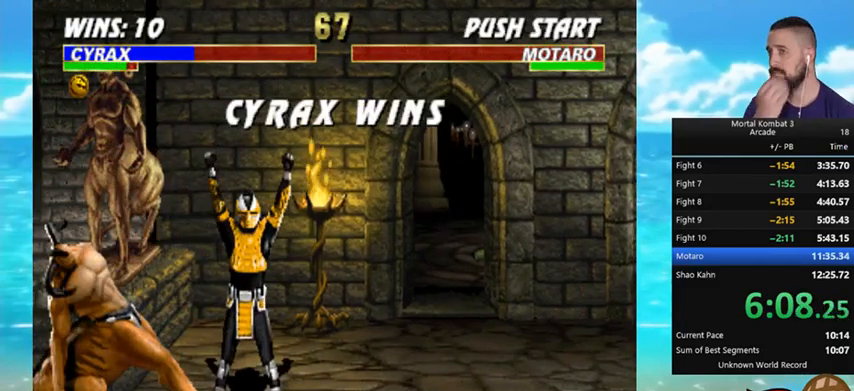
{"buttons": [], "events": []}
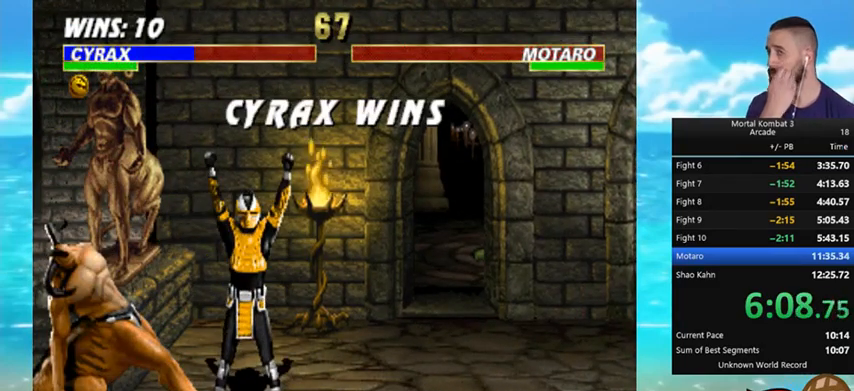
{"buttons": [], "events": []}
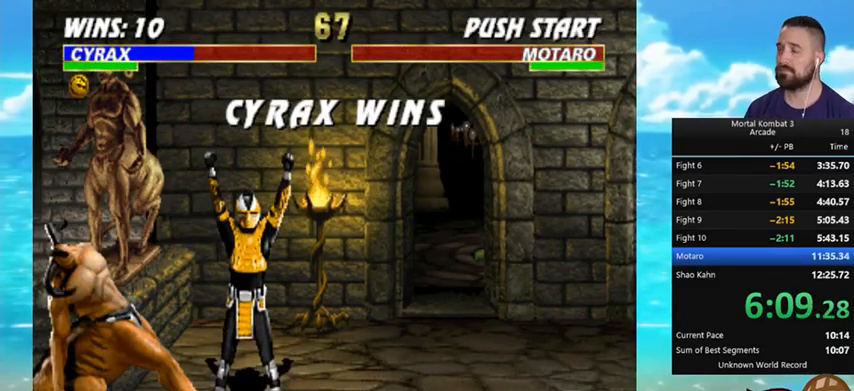
{"buttons": [], "events": []}
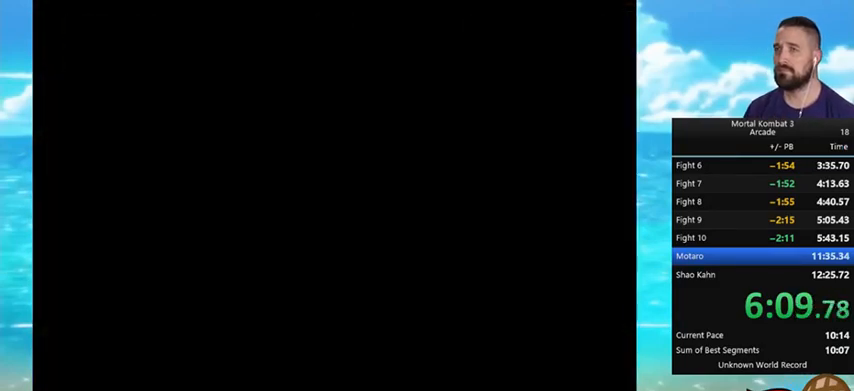
{"buttons": [], "events": []}
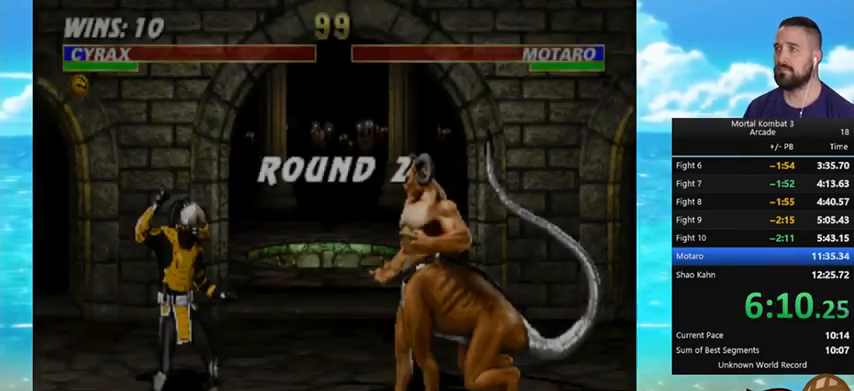
{"buttons": [], "events": []}
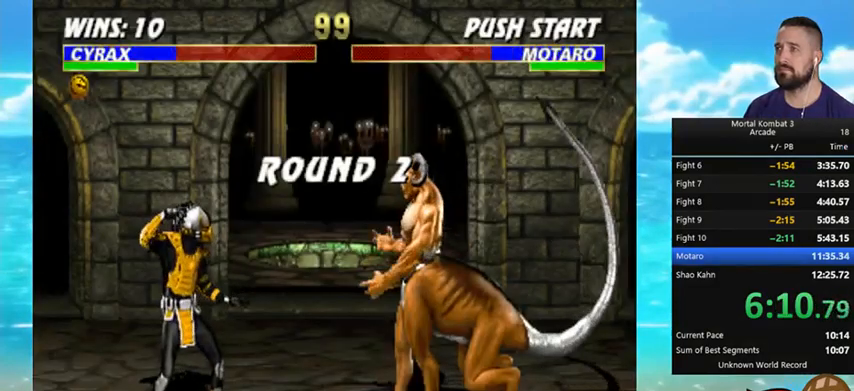
{"buttons": [], "events": []}
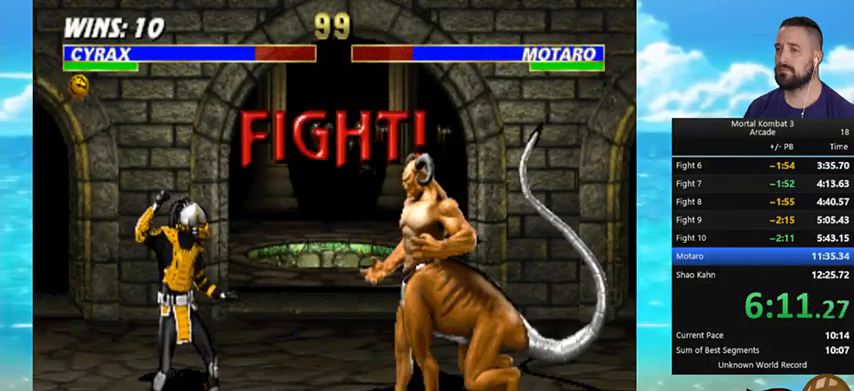
{"buttons": ["DPAD_UP", "DPAD_RIGHT"], "events": [[333, "DPAD_RIGHT", "down"], [333, "DPAD_UP", "down"]]}
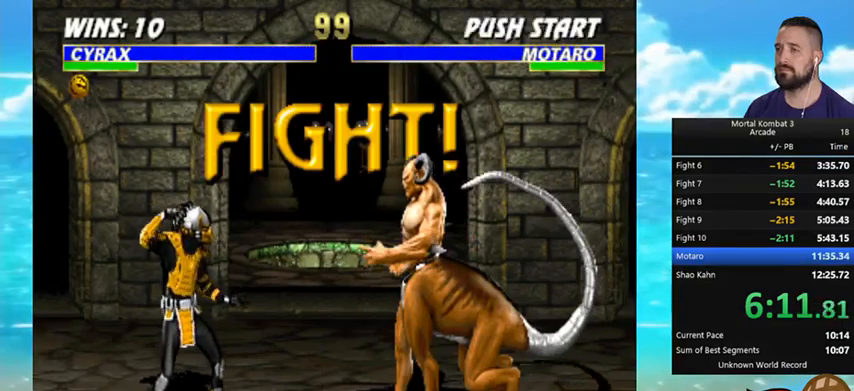
{"buttons": [], "events": [[400, "DPAD_RIGHT", "up"], [400, "DPAD_UP", "up"]]}
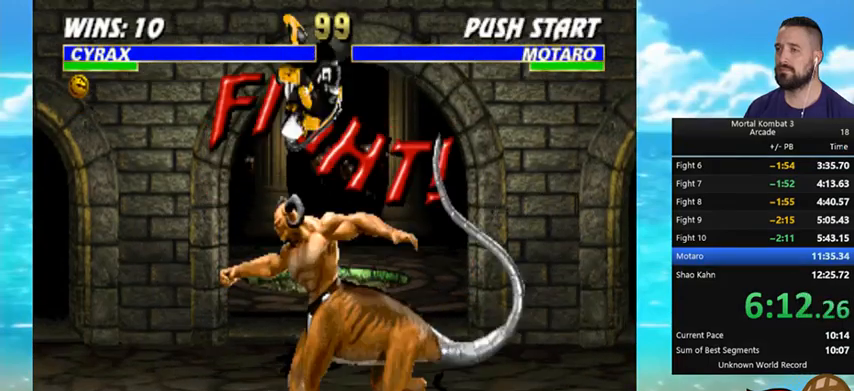
{"buttons": ["DPAD_LEFT"], "events": [[133, "Y", "down"], [233, "DPAD_LEFT", "down"], [233, "Y", "up"], [333, "Y", "down"], [400, "Y", "up"]]}
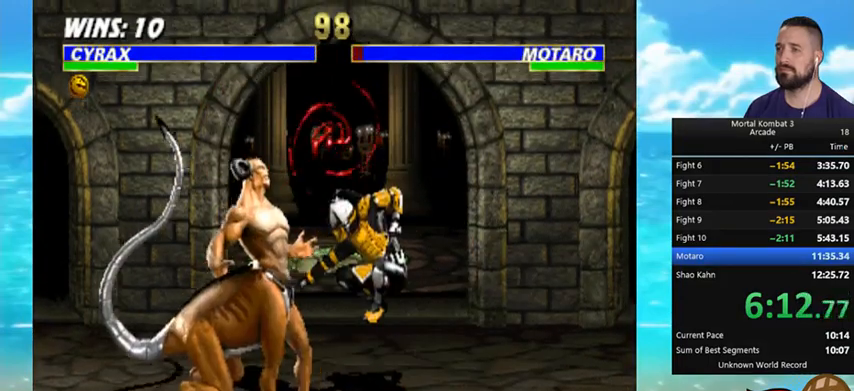
{"buttons": ["X", "DPAD_LEFT"], "events": [[100, "Y", "down"], [267, "Y", "up"], [367, "X", "down"], [400, "X", "up"], [433, "X", "down"]]}
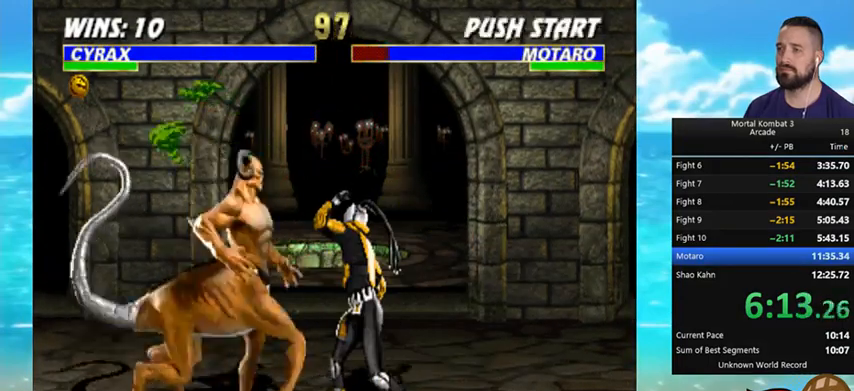
{"buttons": ["DPAD_LEFT"], "events": [[33, "X", "up"], [133, "X", "down"], [200, "DPAD_UP", "down"], [200, "X", "up"], [267, "X", "down"], [333, "X", "up"], [467, "DPAD_UP", "up"]]}
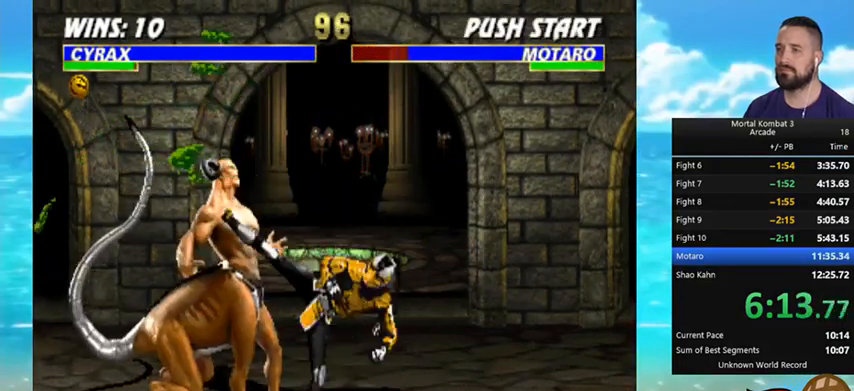
{"buttons": ["X", "DPAD_UP", "DPAD_LEFT"], "events": [[33, "DPAD_LEFT", "up"], [133, "DPAD_LEFT", "down"], [133, "DPAD_UP", "down"], [200, "X", "down"], [300, "X", "up"], [367, "X", "down"], [433, "X", "up"], [500, "X", "down"]]}
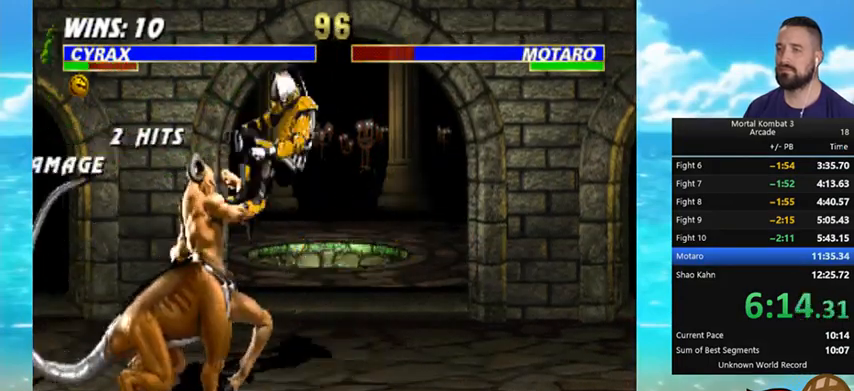
{"buttons": ["DPAD_RIGHT"], "events": [[67, "X", "up"], [133, "DPAD_LEFT", "up"], [133, "DPAD_UP", "up"], [400, "DPAD_RIGHT", "down"]]}
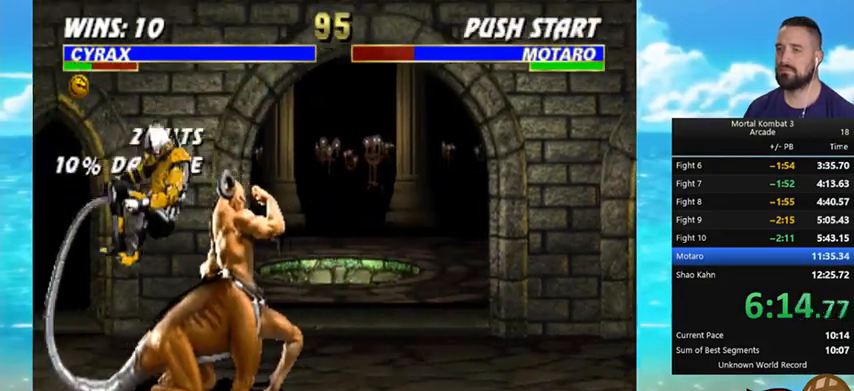
{"buttons": ["DPAD_RIGHT"], "events": [[33, "Y", "down"], [100, "Y", "up"], [167, "Y", "down"], [233, "Y", "up"], [400, "Y", "down"], [500, "Y", "up"]]}
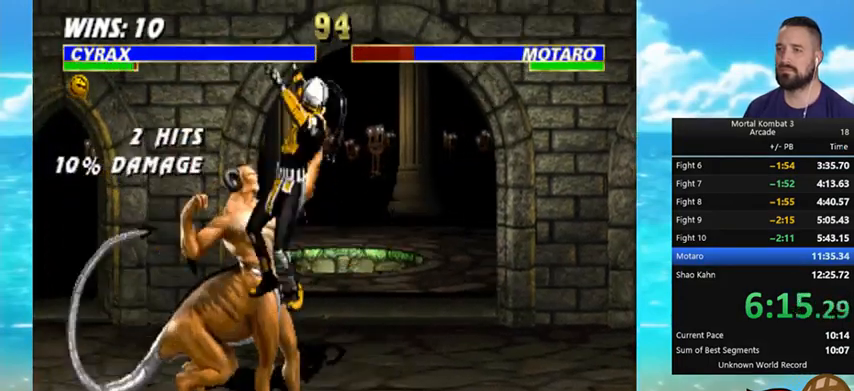
{"buttons": [], "events": [[67, "X", "down"], [133, "X", "up"], [267, "DPAD_RIGHT", "up"]]}
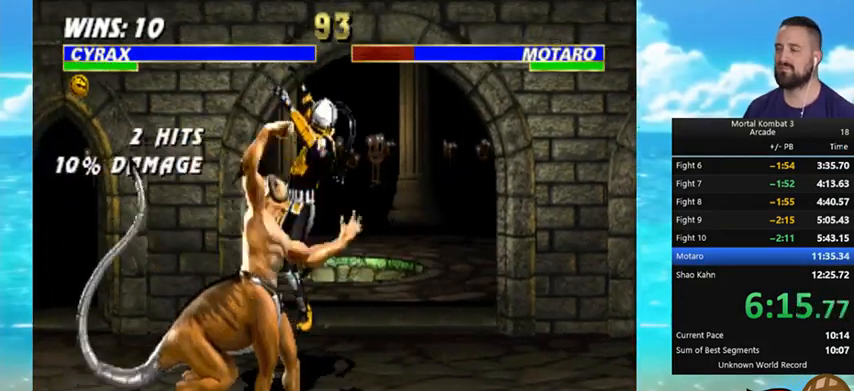
{"buttons": [], "events": []}
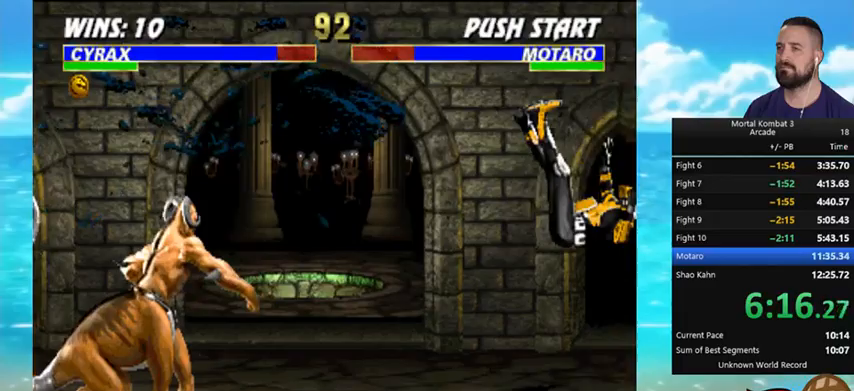
{"buttons": ["DPAD_UP", "DPAD_LEFT"], "events": [[400, "DPAD_LEFT", "down"], [400, "DPAD_UP", "down"]]}
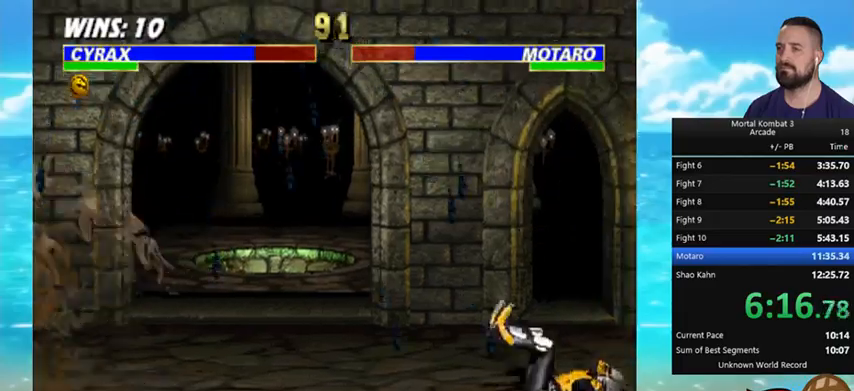
{"buttons": [], "events": [[167, "DPAD_LEFT", "up"], [167, "DPAD_UP", "up"], [167, "X", "down"], [267, "X", "up"]]}
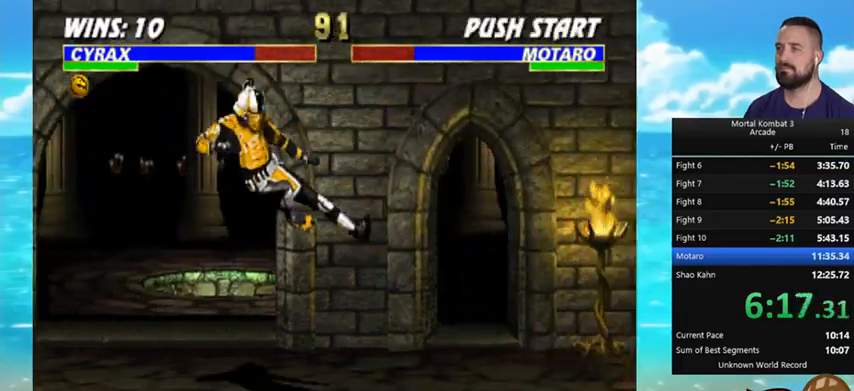
{"buttons": ["Y", "DPAD_UP", "DPAD_LEFT"], "events": [[333, "DPAD_LEFT", "down"], [333, "DPAD_UP", "down"], [367, "Y", "down"]]}
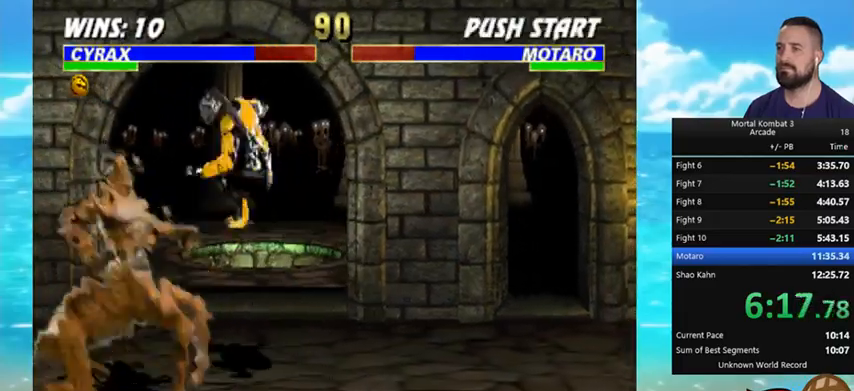
{"buttons": [], "events": [[267, "DPAD_UP", "up"], [267, "Y", "up"], [300, "DPAD_LEFT", "up"]]}
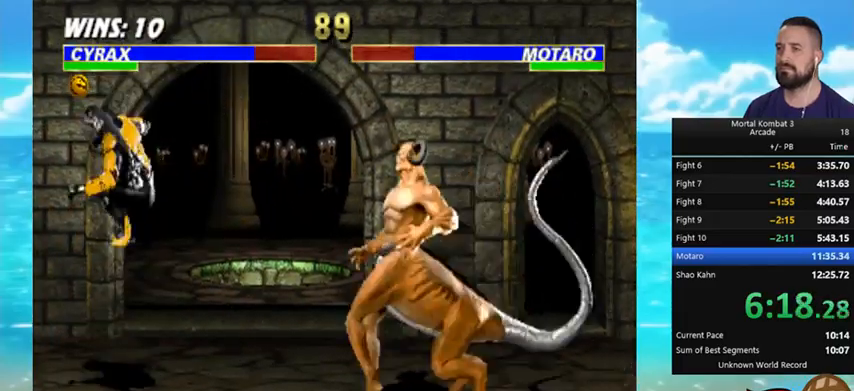
{"buttons": ["X"]}
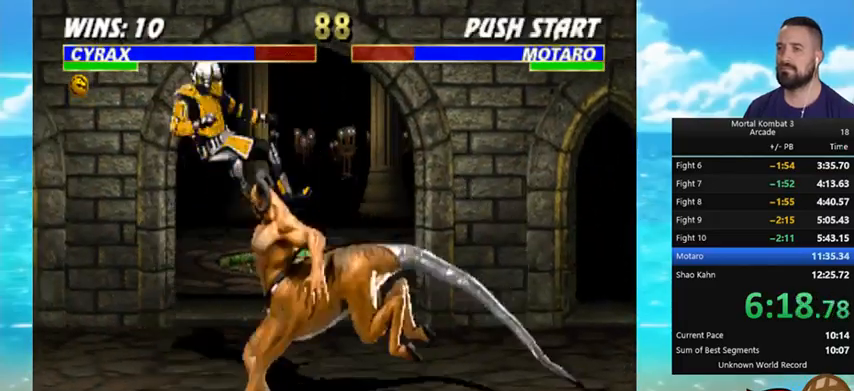
{"buttons": ["Y", "DPAD_LEFT"], "events": [[67, "X", "up"], [400, "DPAD_LEFT", "down"], [500, "Y", "down"]]}
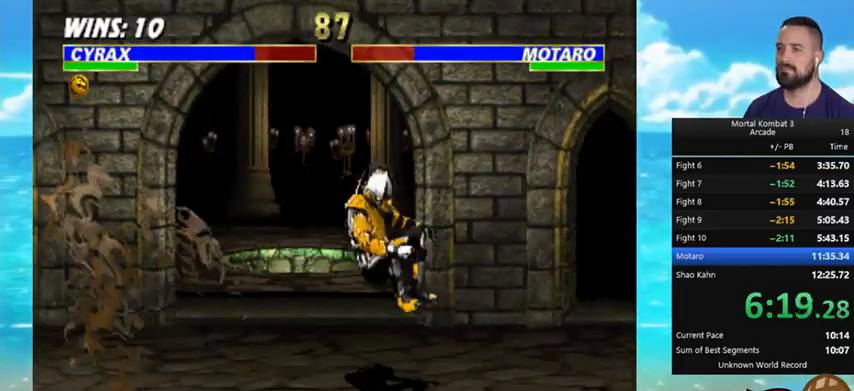
{"buttons": ["DPAD_UP", "DPAD_LEFT"], "events": [[200, "Y", "up"], [267, "Y", "down"], [333, "DPAD_UP", "down"], [333, "Y", "up"], [400, "Y", "down"], [500, "Y", "up"]]}
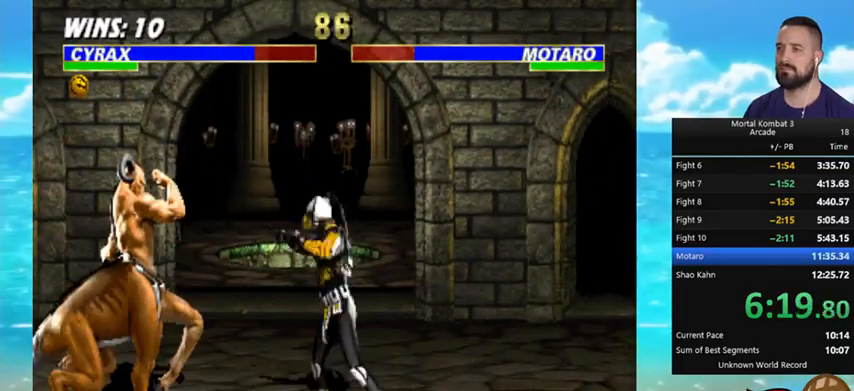
{"buttons": [], "events": [[267, "X", "down"], [367, "DPAD_LEFT", "up"], [367, "DPAD_UP", "up"], [367, "X", "up"]]}
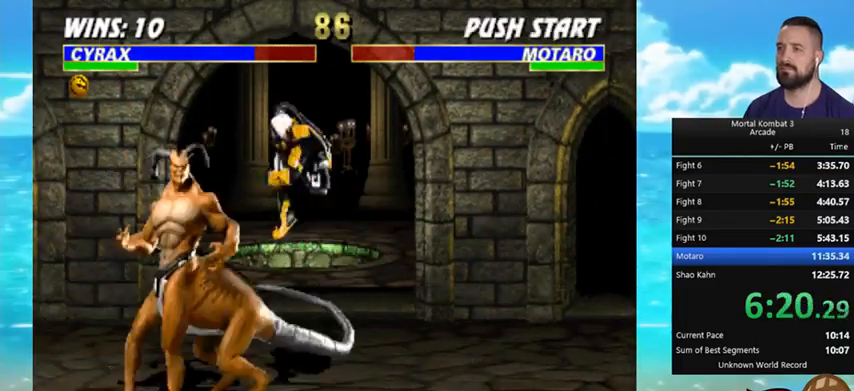
{"buttons": [], "events": [[133, "DPAD_LEFT", "down"], [133, "DPAD_UP", "down"], [167, "X", "down"], [267, "X", "up"], [333, "DPAD_LEFT", "up"], [333, "DPAD_UP", "up"]]}
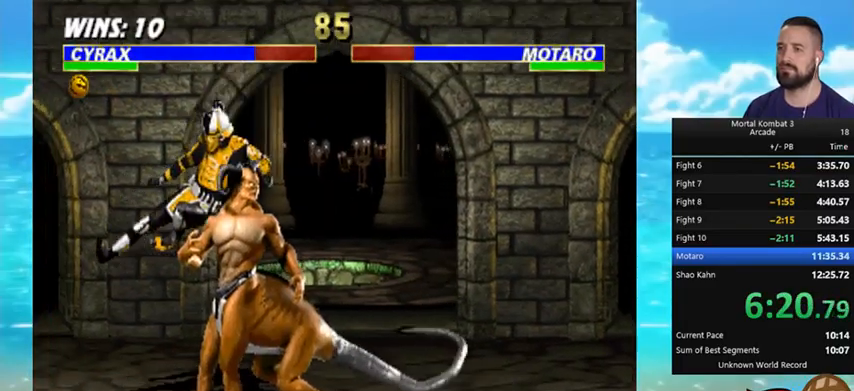
{"buttons": ["Y", "DPAD_LEFT"], "events": [[67, "DPAD_RIGHT", "down"], [400, "Y", "down"], [500, "DPAD_LEFT", "down"], [500, "DPAD_RIGHT", "up"]]}